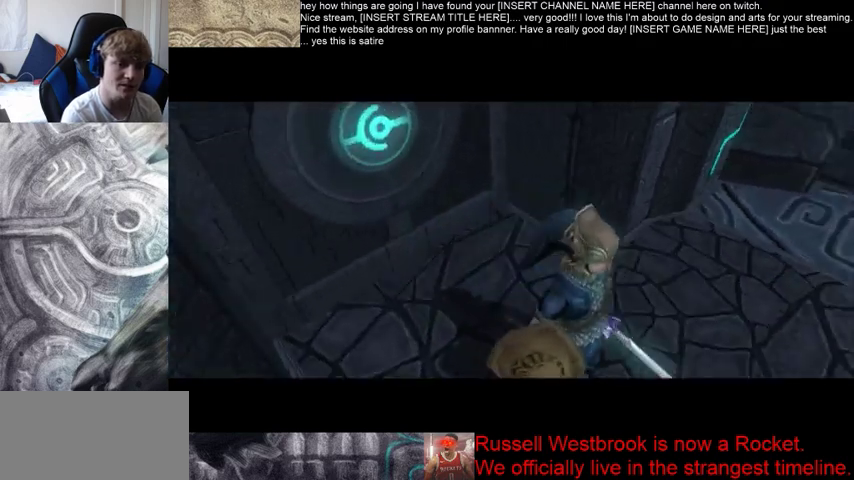
Gameplay with a controller (Xbox layout); each line is a JSON object with the inputs held at the frame after it. "events" lists button and stick changes between this image and that frame as [ms after this image, input, new state], when the widget could be followed in between. Not read: L3 R3.
{"buttons": [], "left_stick": "up", "right_stick": "center", "events": [[467, "left_stick", "up"]]}
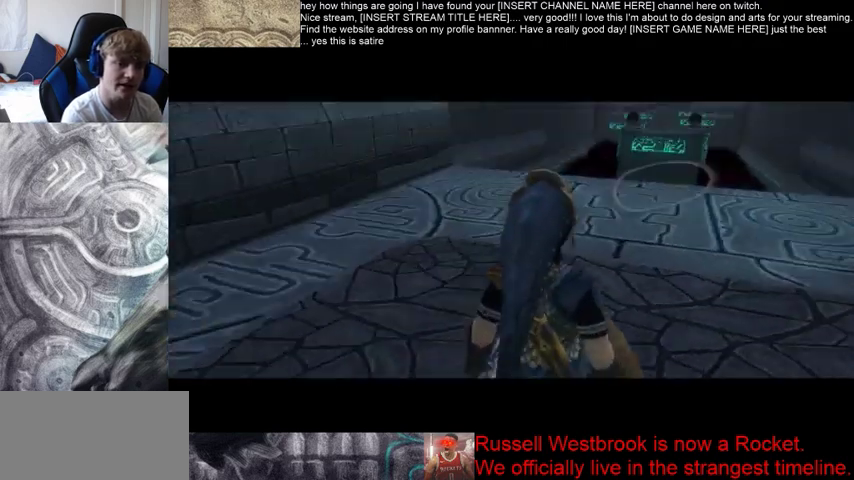
{"buttons": [], "left_stick": "up", "right_stick": "center", "events": []}
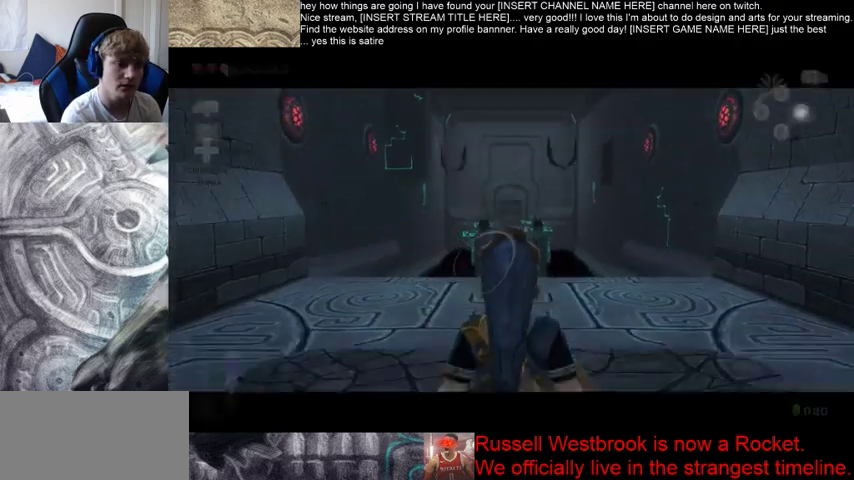
{"buttons": [], "left_stick": "up", "right_stick": "center", "events": []}
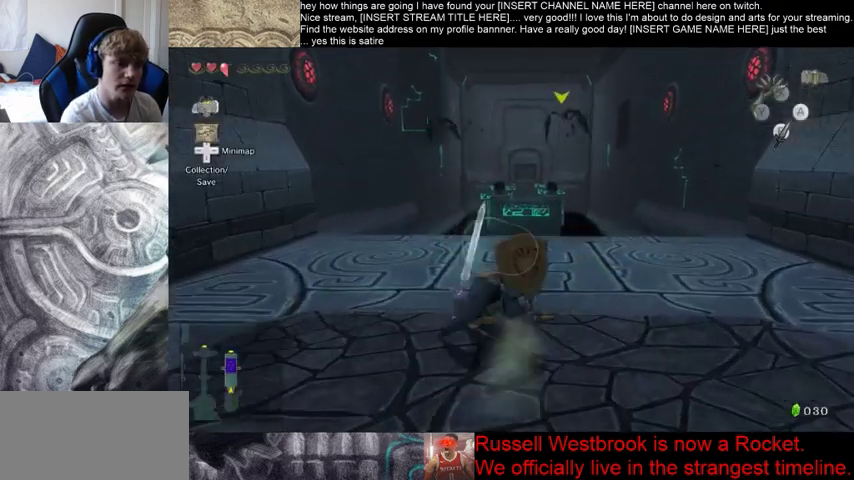
{"buttons": [], "left_stick": "center", "right_stick": "down", "events": [[433, "left_stick", "center"], [467, "right_stick", "down"]]}
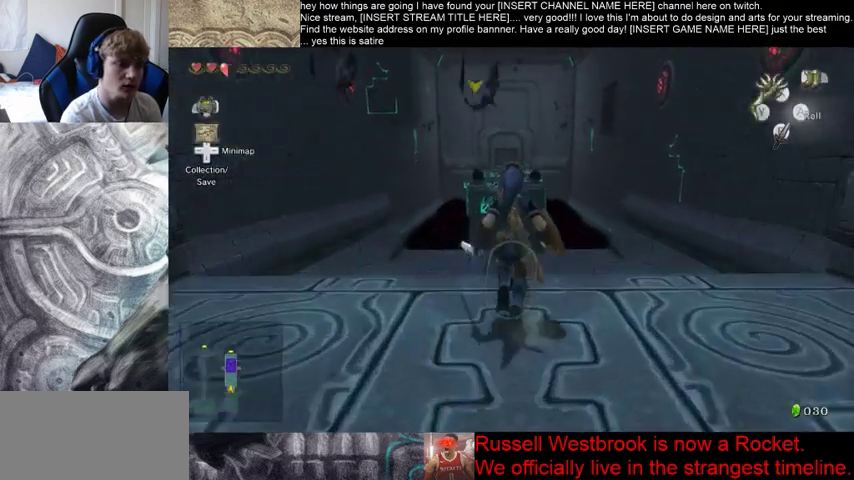
{"buttons": [], "left_stick": "center", "right_stick": "center", "events": [[33, "right_stick", "center"]]}
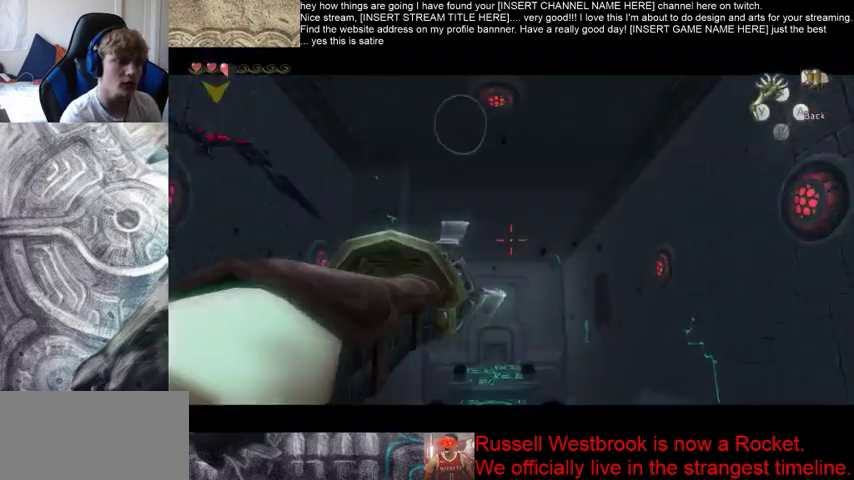
{"buttons": [], "left_stick": "center", "right_stick": "center", "events": []}
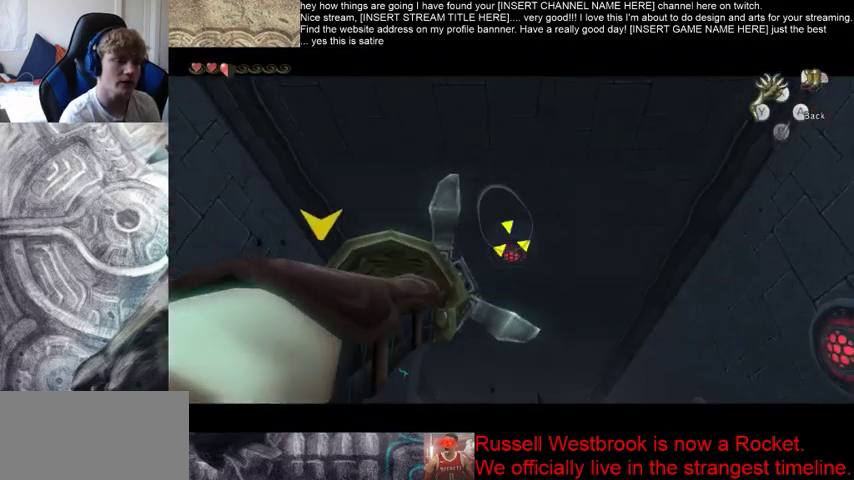
{"buttons": [], "left_stick": "center", "right_stick": "center", "events": []}
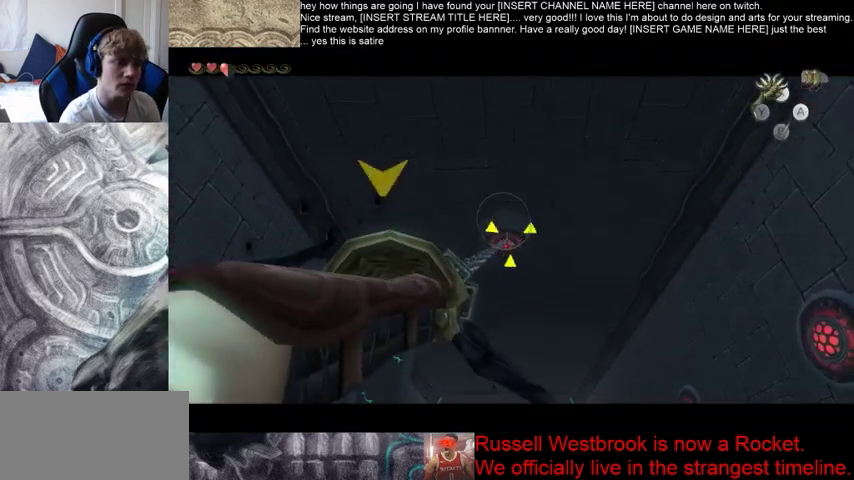
{"buttons": [], "left_stick": "center", "right_stick": "center", "events": []}
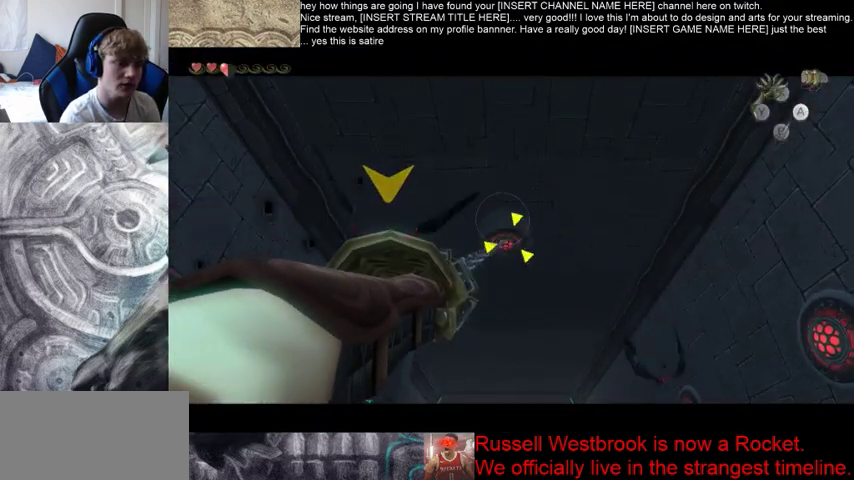
{"buttons": [], "left_stick": "center", "right_stick": "center", "events": []}
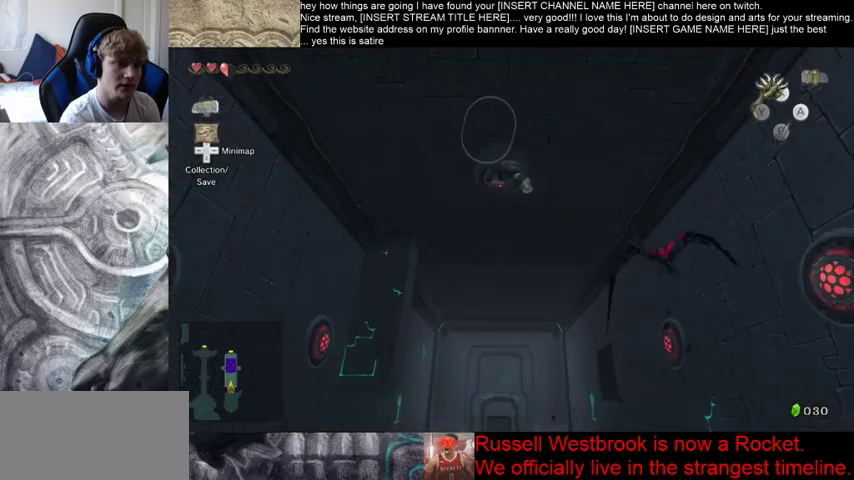
{"buttons": [], "left_stick": "center", "right_stick": "center", "events": []}
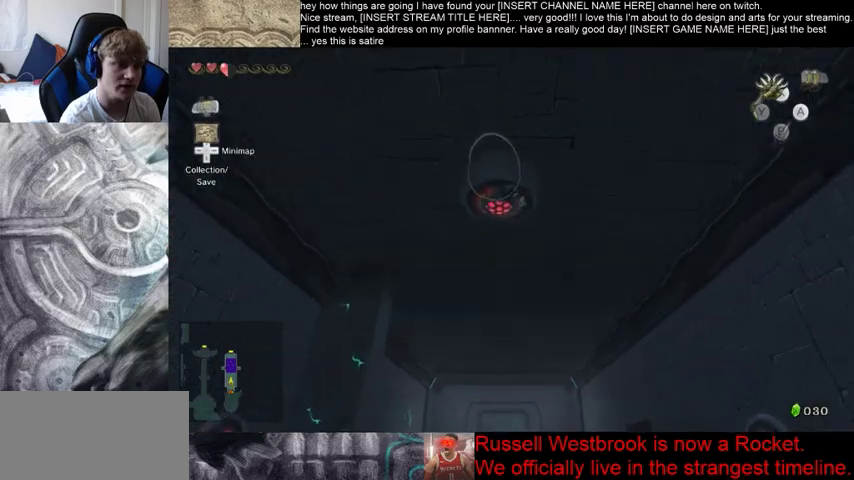
{"buttons": [], "left_stick": "center", "right_stick": "center", "events": []}
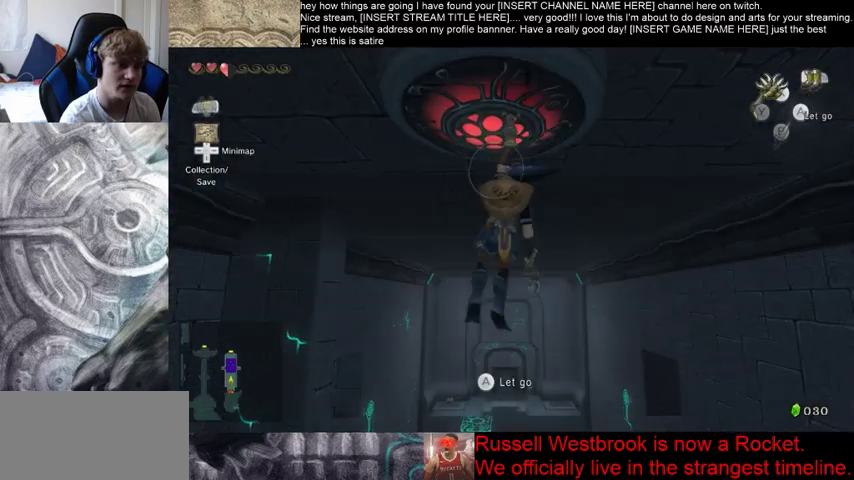
{"buttons": [], "left_stick": "center", "right_stick": "center", "events": []}
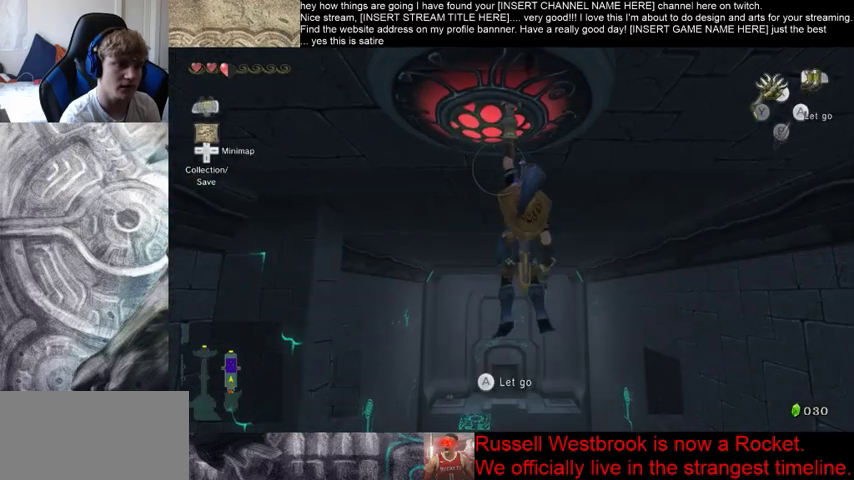
{"buttons": [], "left_stick": "center", "right_stick": "center", "events": []}
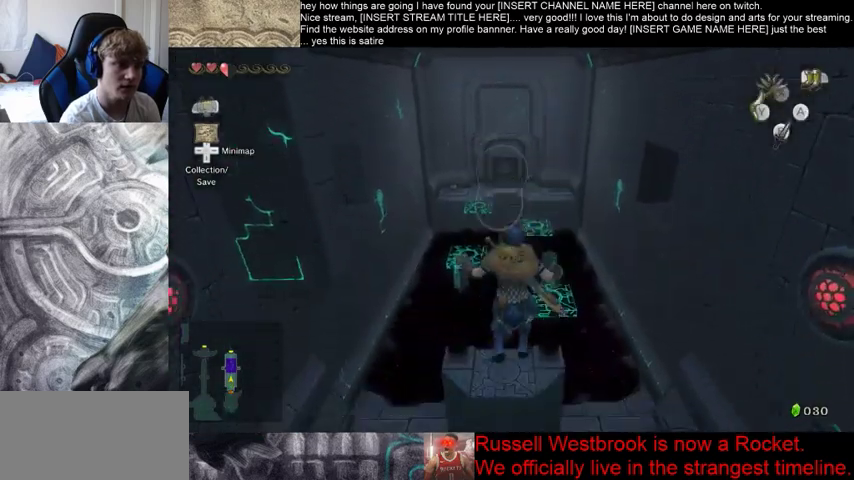
{"buttons": [], "left_stick": "center", "right_stick": "center", "events": []}
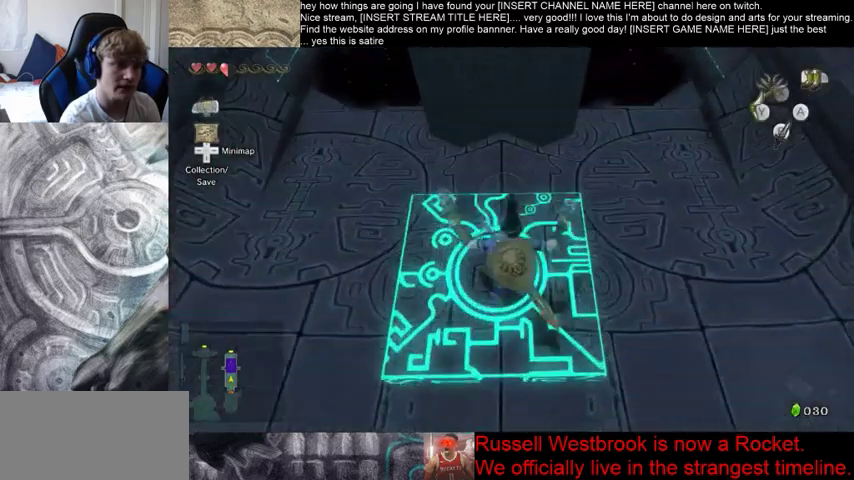
{"buttons": [], "left_stick": "center", "right_stick": "center", "events": [[167, "left_stick", "down"], [267, "left_stick", "center"]]}
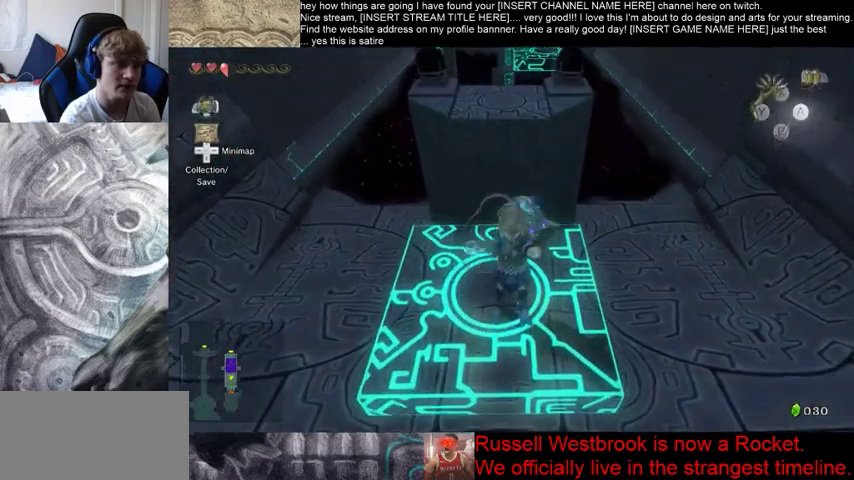
{"buttons": [], "left_stick": "center", "right_stick": "center", "events": []}
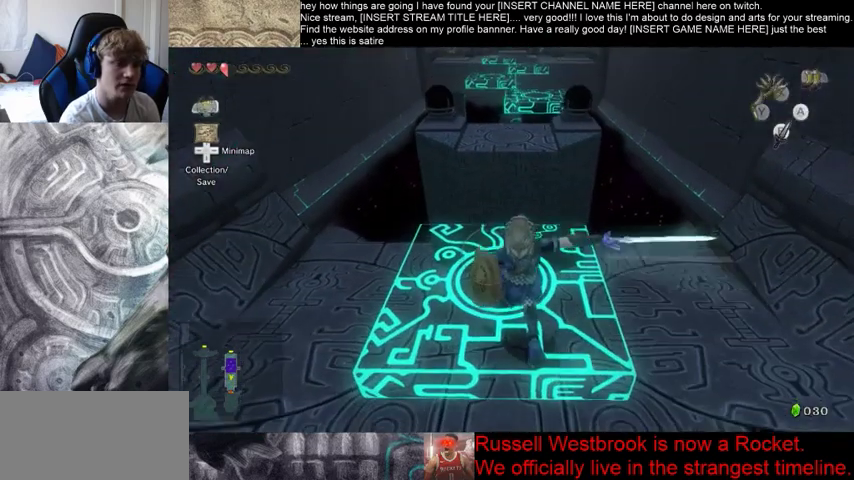
{"buttons": [], "left_stick": "center", "right_stick": "center", "events": [[167, "left_stick", "up"], [233, "left_stick", "center"]]}
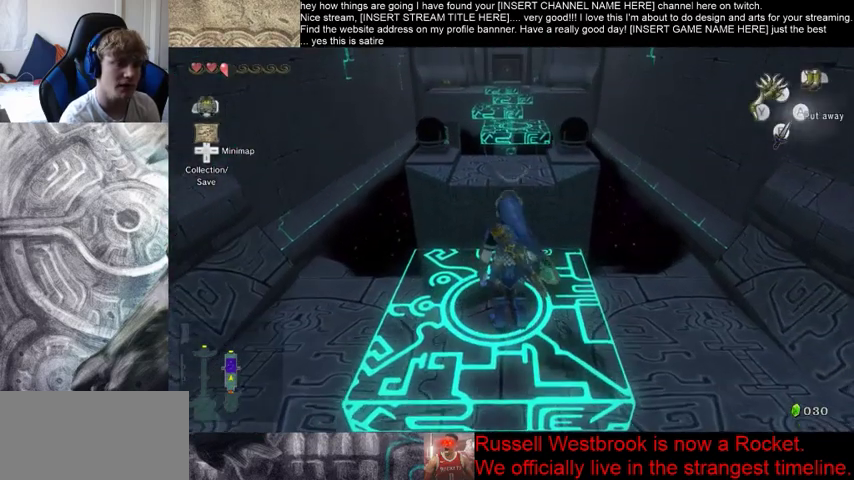
{"buttons": [], "left_stick": "center", "right_stick": "center", "events": []}
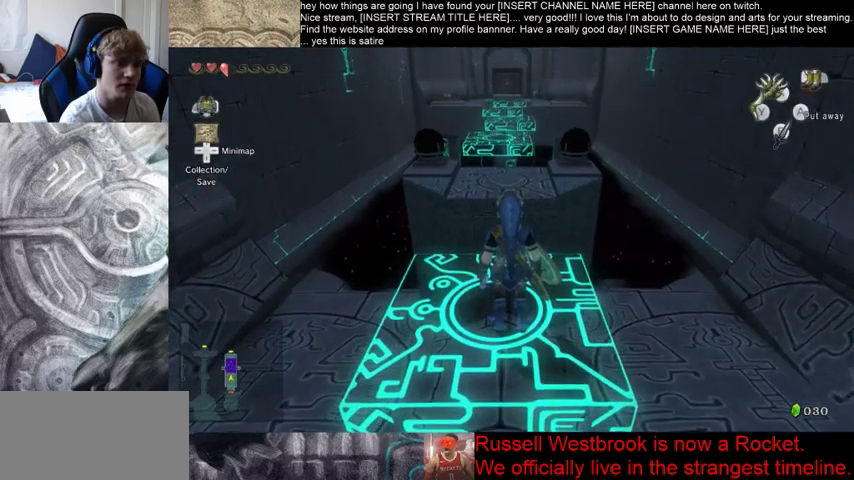
{"buttons": [], "left_stick": "center", "right_stick": "center", "events": []}
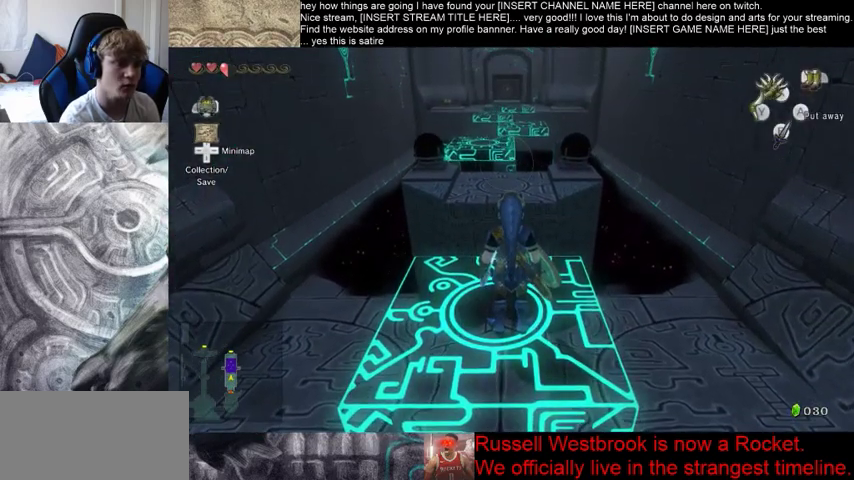
{"buttons": [], "left_stick": "center", "right_stick": "center", "events": []}
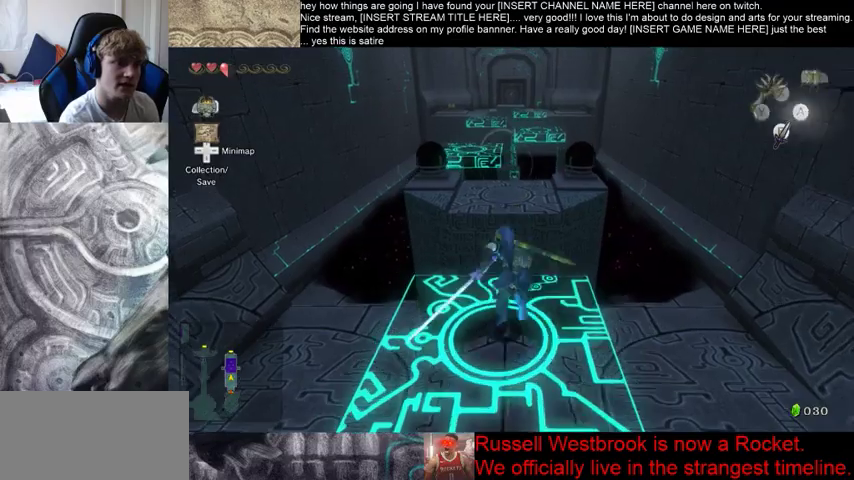
{"buttons": [], "left_stick": "center", "right_stick": "center", "events": []}
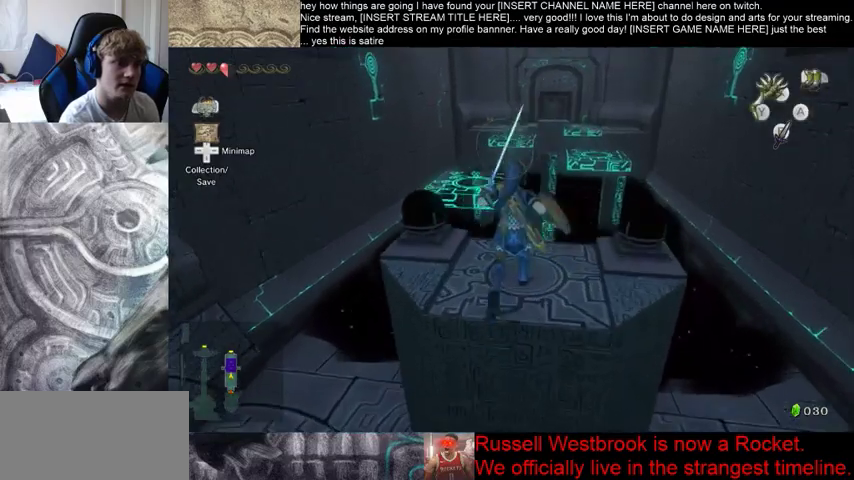
{"buttons": [], "left_stick": "up", "right_stick": "right", "events": [[233, "left_stick", "up"], [467, "right_stick", "right"]]}
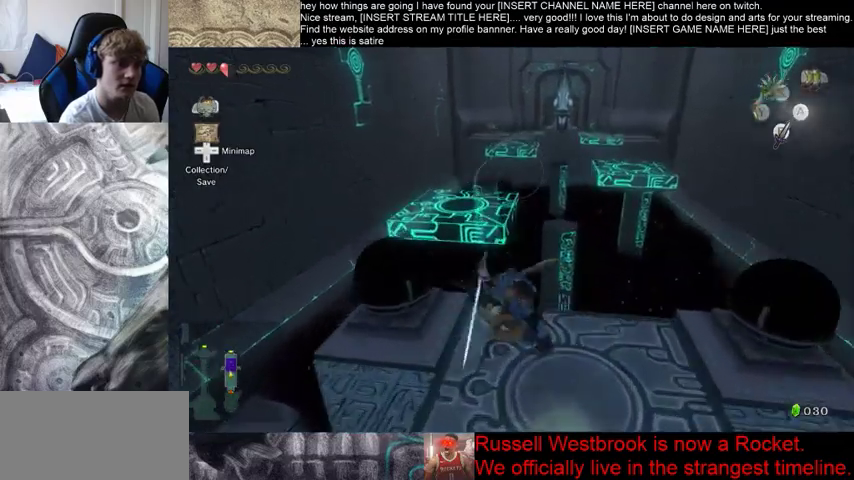
{"buttons": [], "left_stick": "up", "right_stick": "center", "events": [[133, "right_stick", "down-right"], [433, "right_stick", "center"]]}
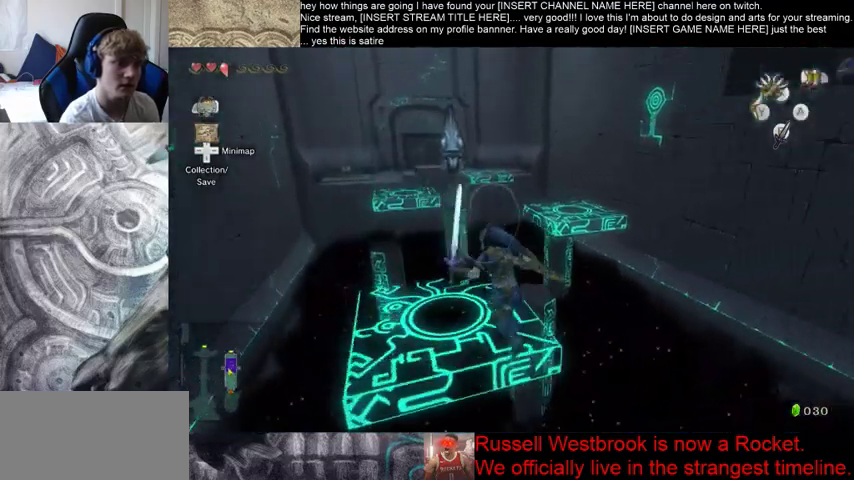
{"buttons": [], "left_stick": "up", "right_stick": "center", "events": []}
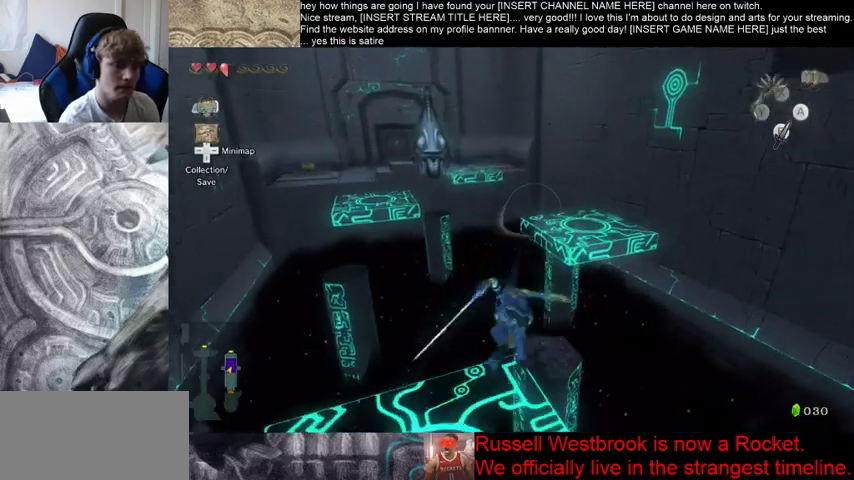
{"buttons": [], "left_stick": "up", "right_stick": "center", "events": []}
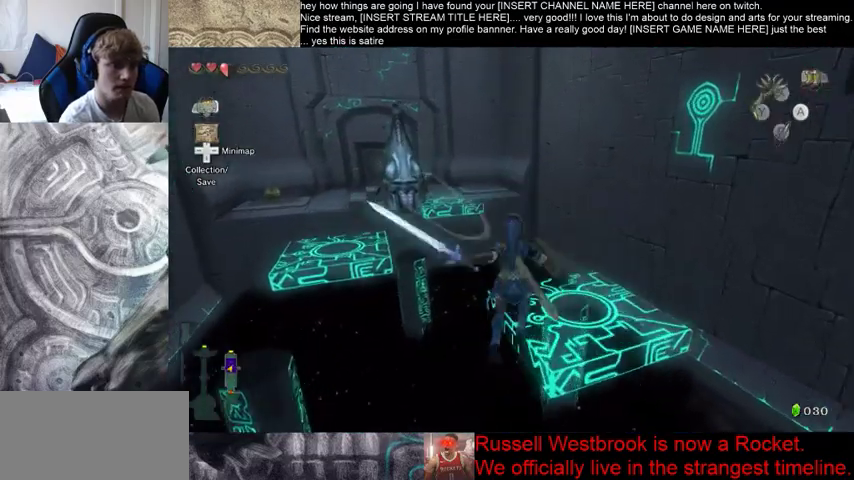
{"buttons": [], "left_stick": "up", "right_stick": "center", "events": []}